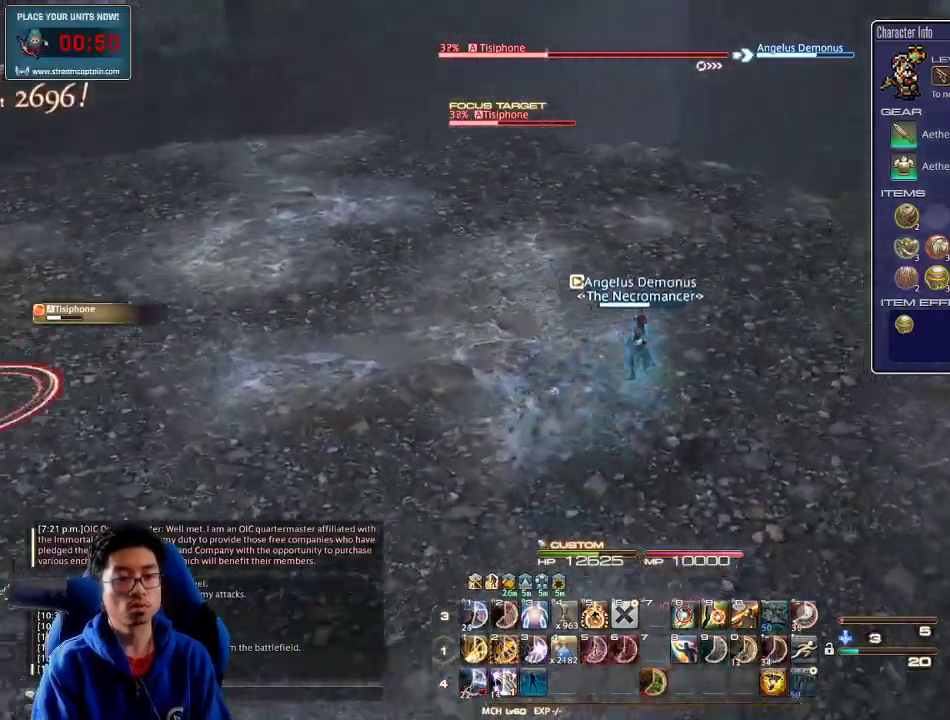
Gameplay with keyboard; each line is a JSON object with the keys held at the frame after it. "events" lists presses ("down") and releases ("up") of ".", "/", "0", "1", "2", "3", "4", "5", "6", "7", "8", "9", "a", "alt_l", "alt_r", "b", "backslash", "backspace", "c", "caps_lock", "comma", "ctrl_l", "ctrl_r", "d", "down", "e", "equals", "escape", "f", "f1", "f10", "f11", "f12", "f2", "f3", "f4", "f5", "f6", "f7", "f8", "f9", "g", "h", "i", "j", "k", "l", "lbracket", "left", "m", "minus", "n", "o", "p", "q", "quote", "r", "rbracket", "return", "right", "s", "semicolon", "shift_l", "shift_r", "space", "super", "t", "tab", "tilde", "u", "up", "v", "w", "x", "y" and "z" between this image and that frame as [ms after this image, input, new state], when the widget could be followed in between. No other keys are recorded. Mouse input is not recorded.
{"keys": ["p", "w"], "events": [[33, "4", "down"], [133, "4", "up"], [166, "4", "down"], [466, "4", "up"], [500, "alt_r", "up"], [500, "p", "down"]]}
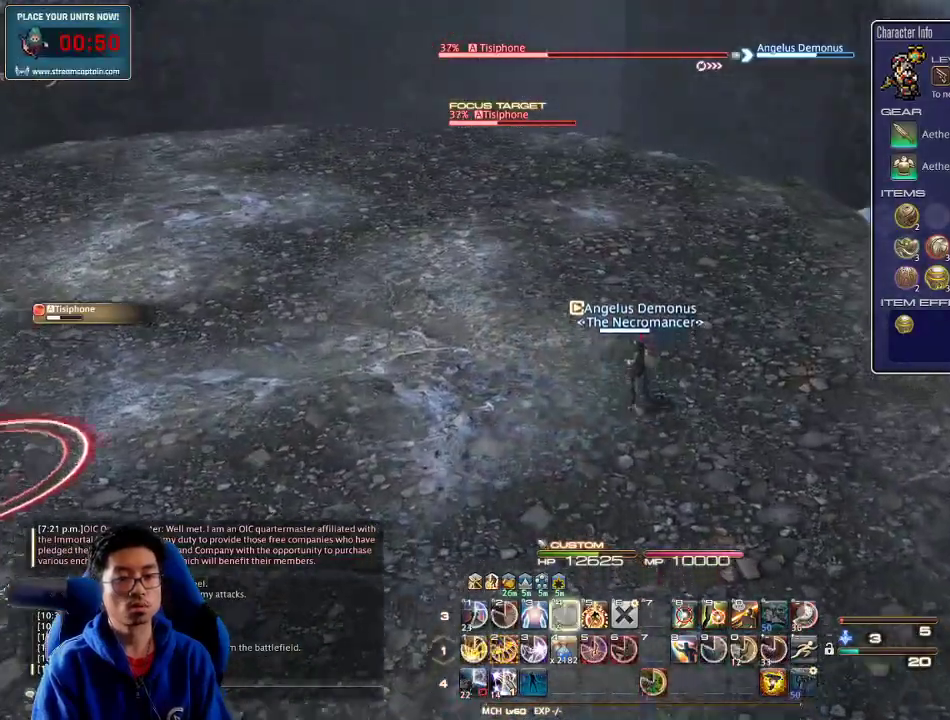
{"keys": ["2", "d", "p", "w"], "events": [[100, "d", "down"], [366, "2", "down"], [433, "2", "up"], [466, "2", "down"]]}
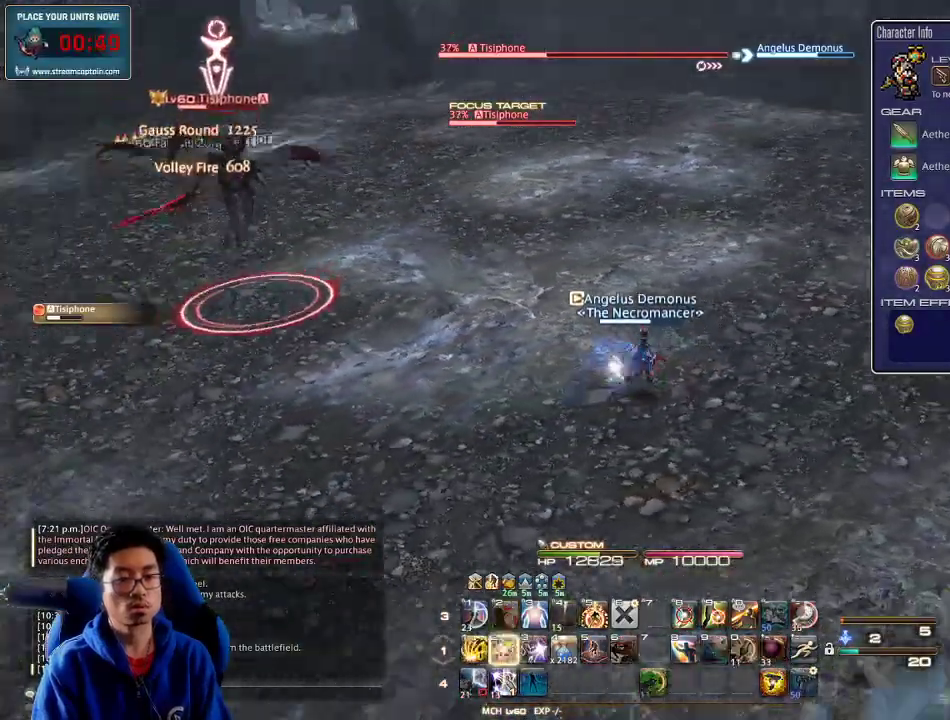
{"keys": ["2", "d", "w"], "events": [[66, "2", "up"], [66, "p", "up"], [100, "2", "down"], [133, "2", "up"], [200, "2", "down"], [200, "p", "down"], [266, "2", "up"], [300, "2", "down"], [333, "p", "up"], [400, "2", "up"], [433, "2", "down"], [466, "2", "up"], [500, "2", "down"]]}
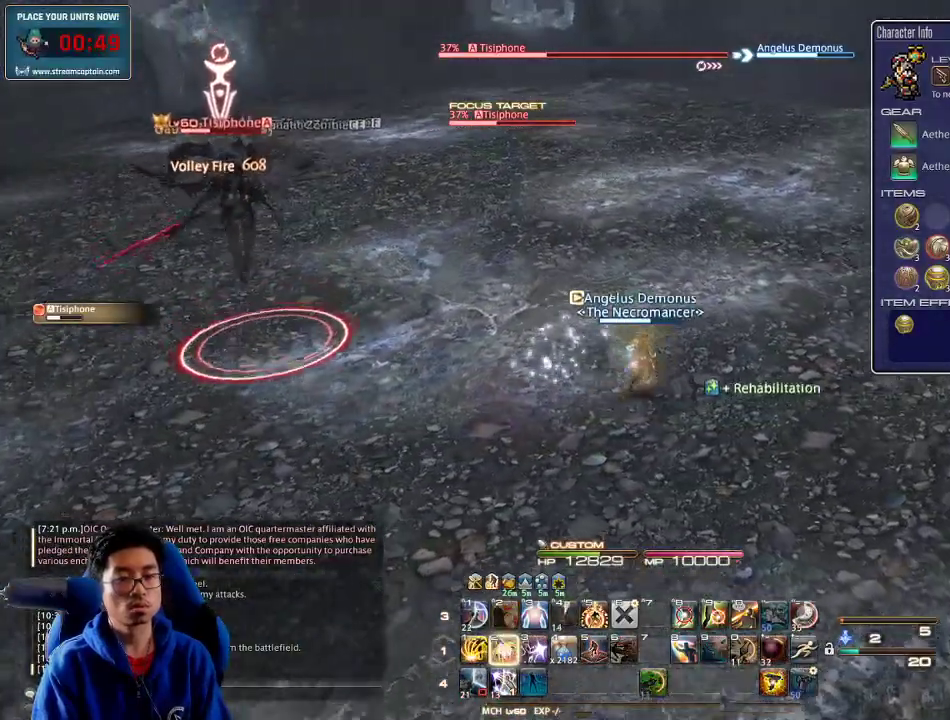
{"keys": ["d", "w"], "events": [[100, "2", "up"], [133, "2", "down"], [200, "2", "up"], [233, "2", "down"], [266, "2", "up"], [333, "2", "down"], [433, "2", "up"]]}
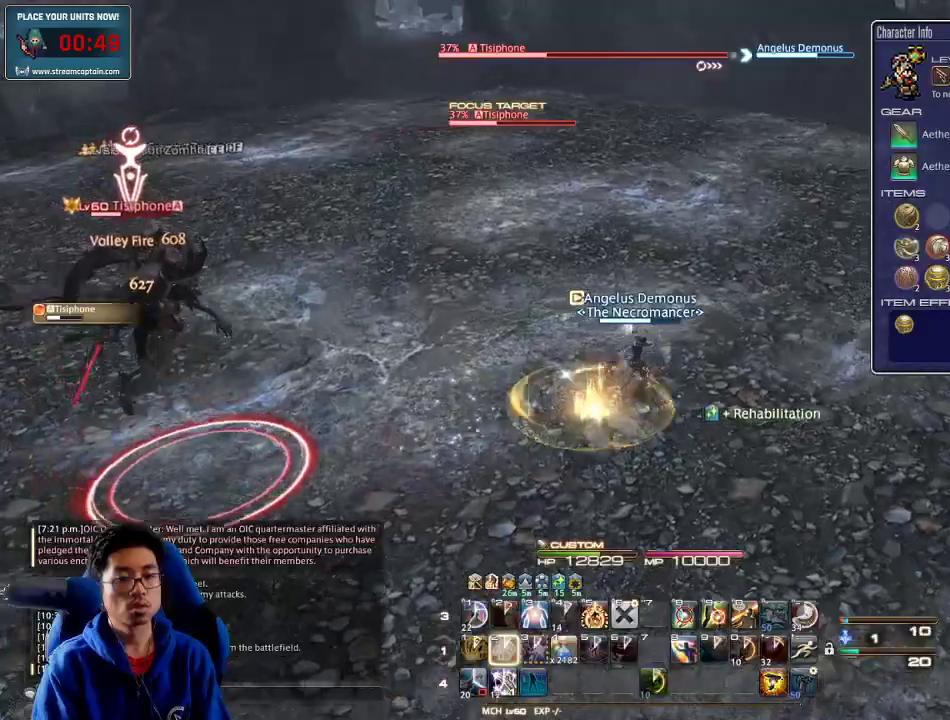
{"keys": ["w"]}
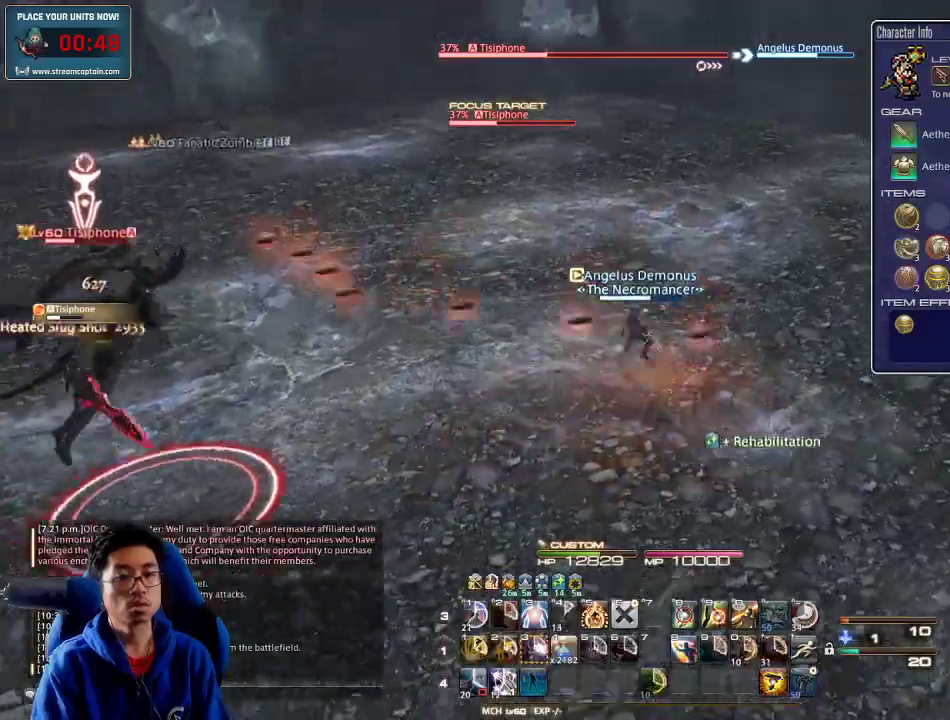
{"keys": ["p", "w"], "events": [[333, "p", "down"], [433, "p", "up"], [500, "p", "down"]]}
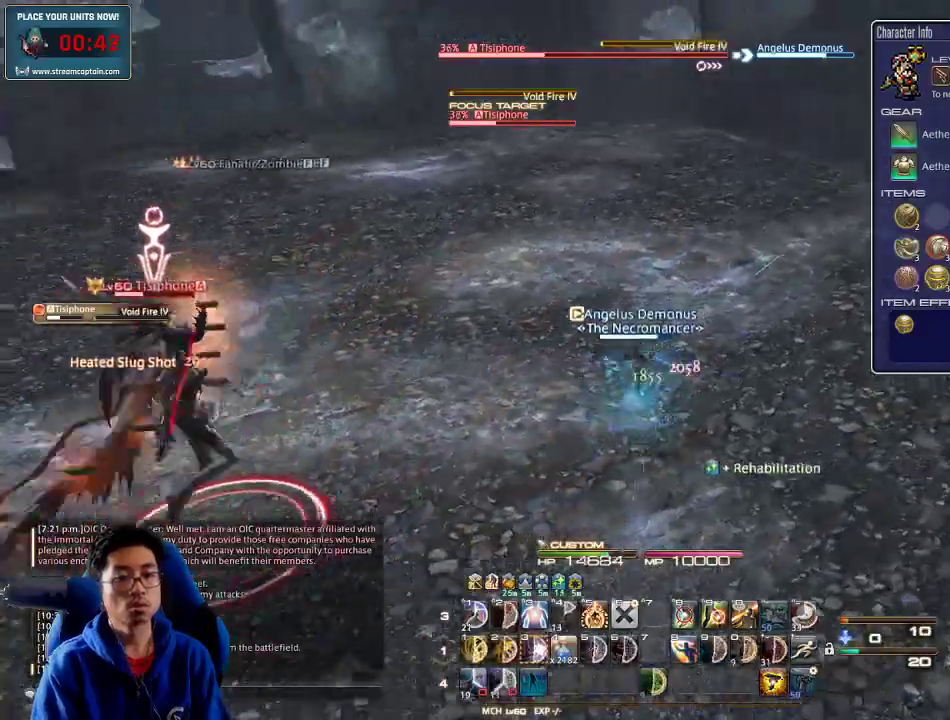
{"keys": ["w"], "events": [[100, "d", "down"], [166, "p", "up"], [166, "space", "down"], [300, "space", "up"], [333, "d", "up"]]}
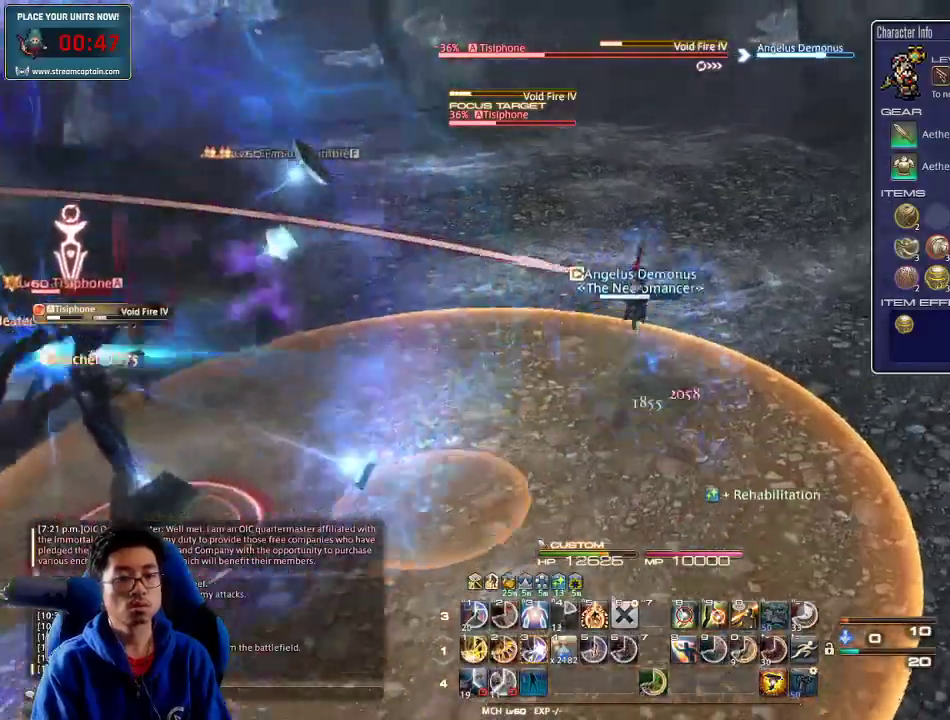
{"keys": ["3", "w"], "events": [[166, "rbracket", "down"], [333, "rbracket", "up"], [433, "3", "down"]]}
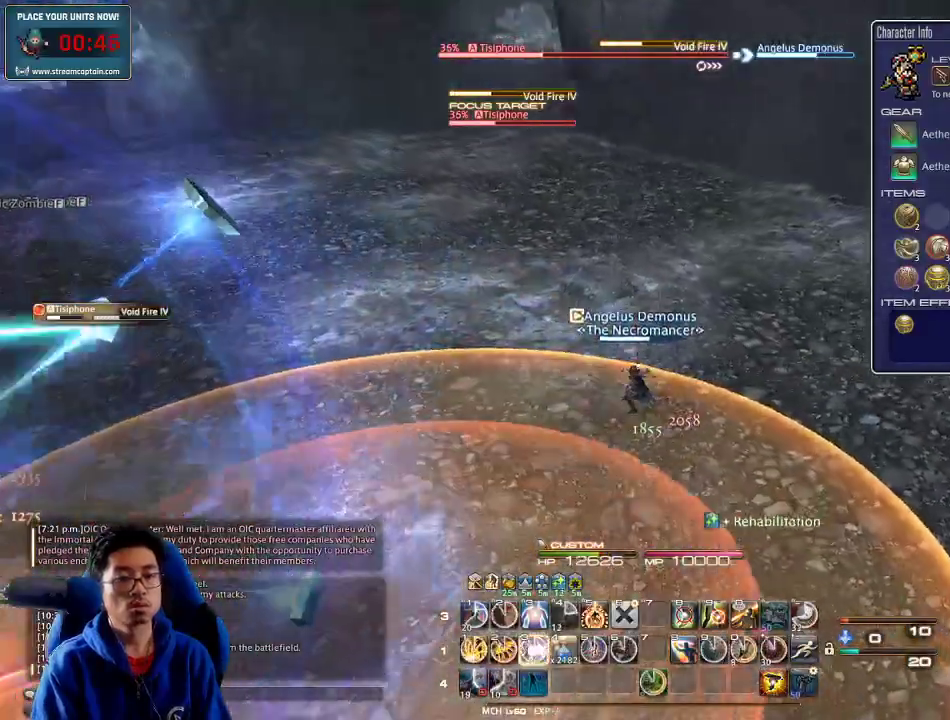
{"keys": ["3", "p", "w"], "events": [[33, "3", "up"], [66, "3", "down"], [166, "3", "up"], [200, "3", "down"], [300, "3", "up"], [333, "3", "down"], [433, "p", "down"]]}
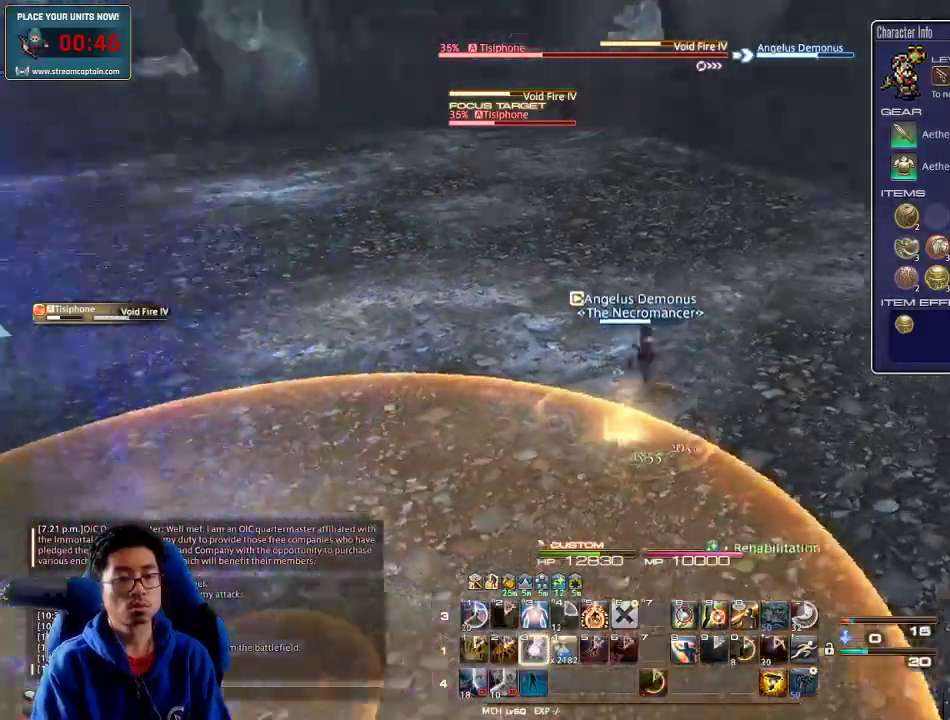
{"keys": ["w"], "events": [[33, "3", "up"], [233, "d", "down"], [366, "p", "up"], [500, "d", "up"]]}
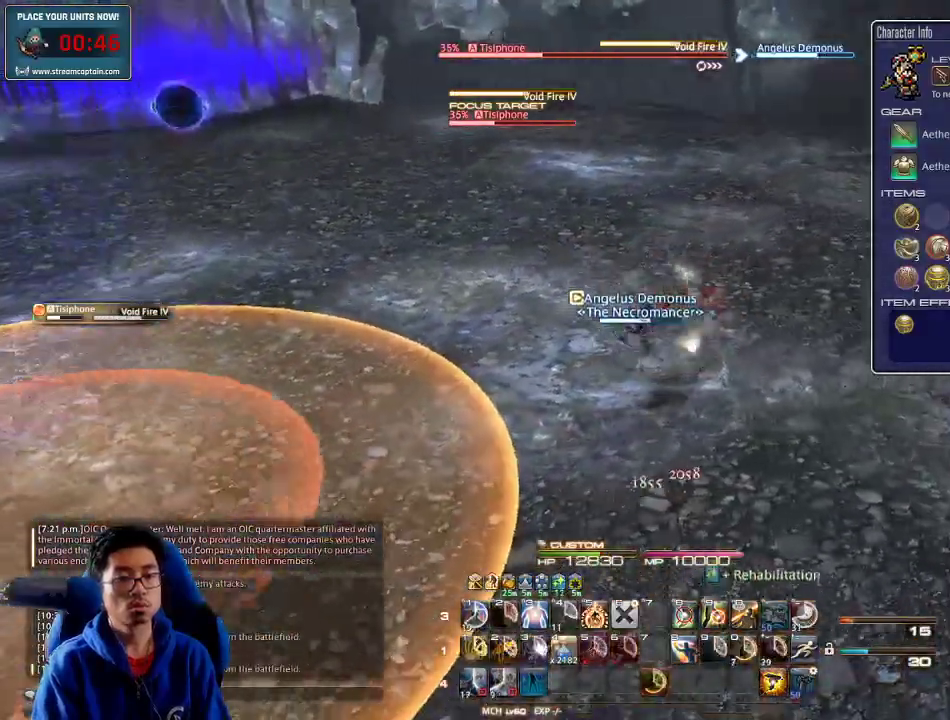
{"keys": ["d", "p"], "events": [[133, "p", "down"], [200, "d", "down"], [333, "w", "up"]]}
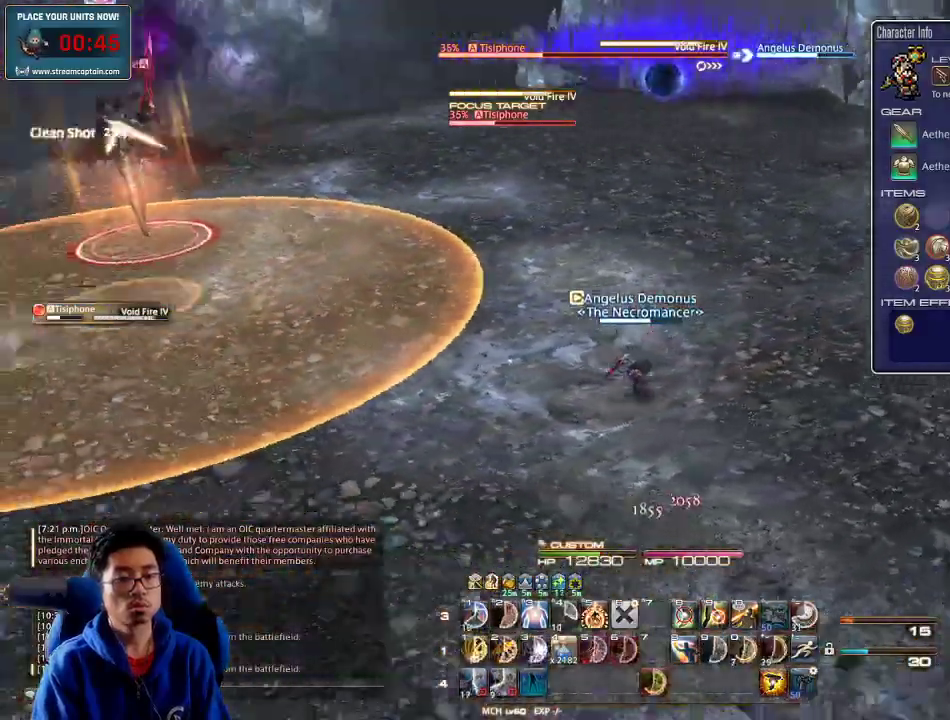
{"keys": ["d", "p", "w"], "events": [[66, "s", "down"], [133, "a", "down"], [133, "d", "up"], [166, "p", "up"], [300, "d", "down"], [300, "p", "down"], [333, "a", "up"], [366, "s", "up"], [433, "w", "down"]]}
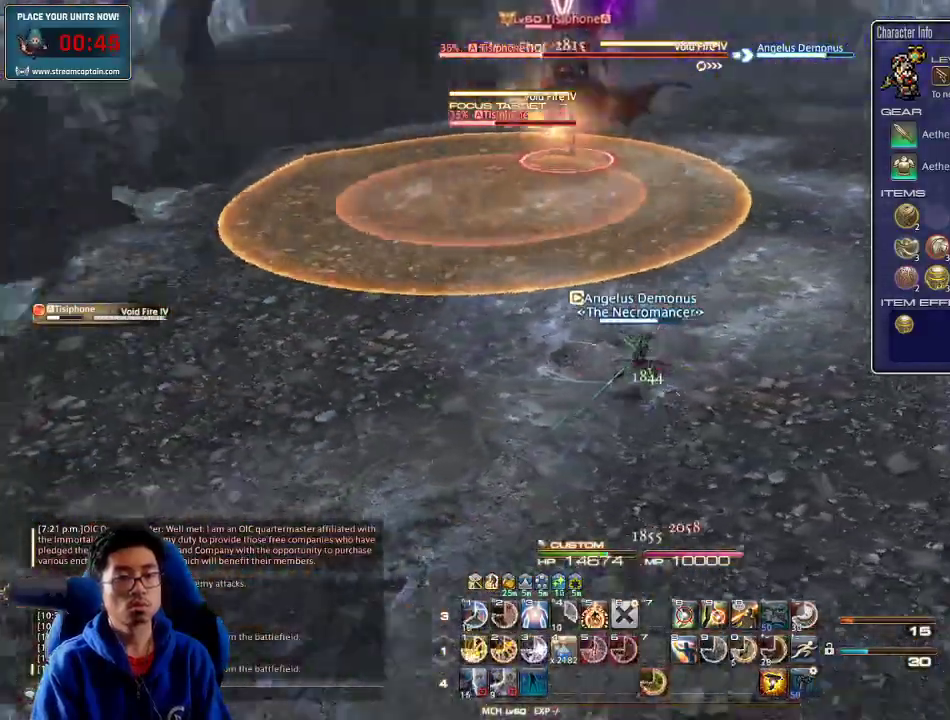
{"keys": ["d", "w"], "events": [[66, "1", "down"], [133, "1", "up"], [166, "1", "down"], [233, "p", "up"], [266, "1", "up"], [300, "1", "down"], [366, "1", "up"], [400, "1", "down"], [466, "1", "up"]]}
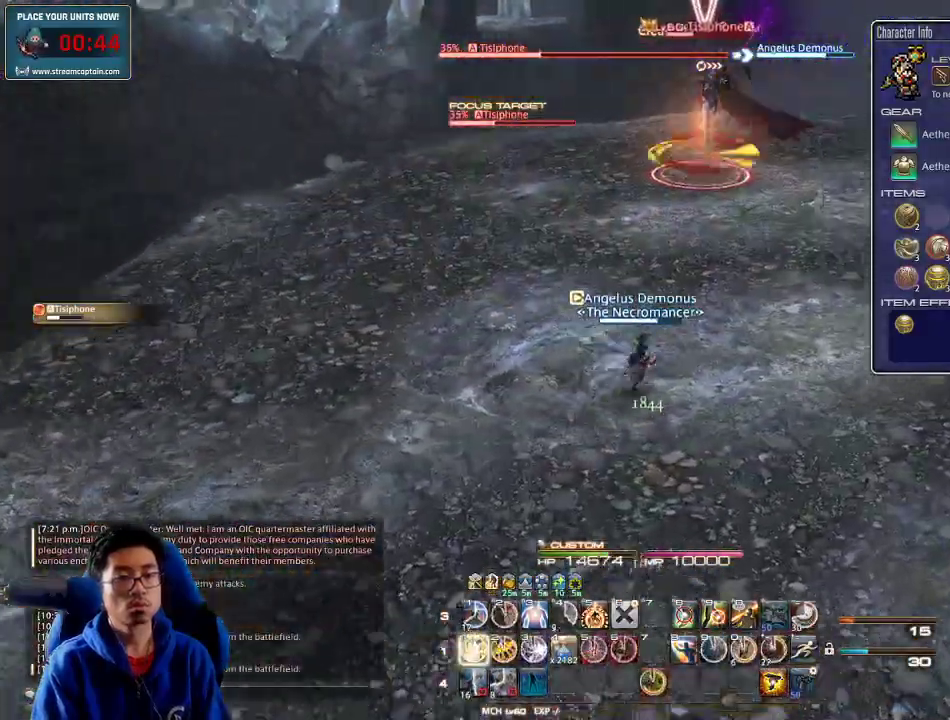
{"keys": ["a", "return", "s"], "events": [[33, "1", "down"], [133, "1", "up"], [200, "w", "up"], [266, "s", "down"], [300, "a", "down"], [300, "return", "down"], [366, "d", "up"], [400, "return", "up"], [466, "return", "down"]]}